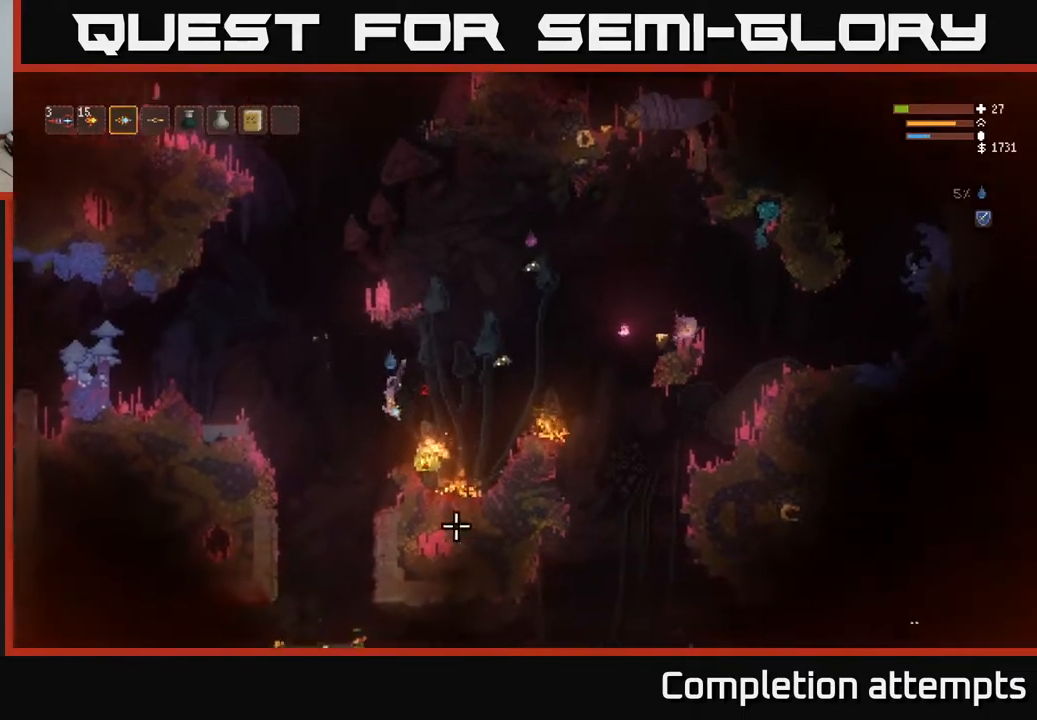
Gameplay with a controller (Xbox layout); each line is a JSON object with the inputs held at the frame after it. "events" lists button and stick changes between this image and that frame as [ms after this image, input, new state], when the widget could be followed in between.
{"buttons": ["L2"], "left_stick": "left", "right_stick": "up", "events": [[150, "right_stick", "up"], [167, "L2", "down"]]}
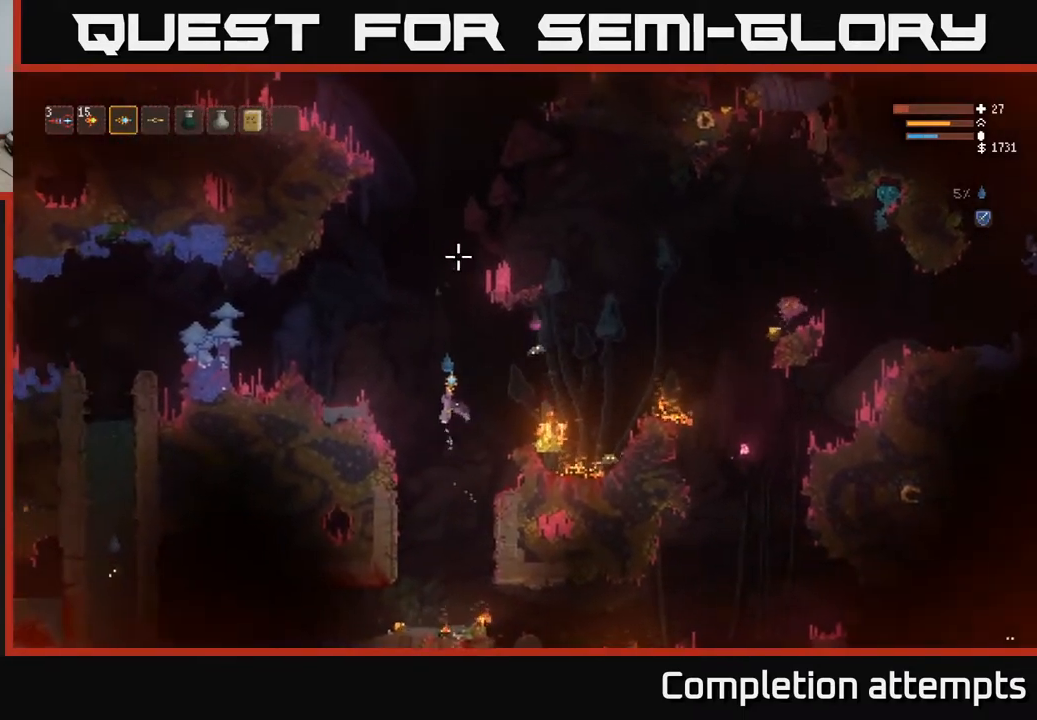
{"buttons": [], "left_stick": "left", "right_stick": "up", "events": [[483, "L2", "up"]]}
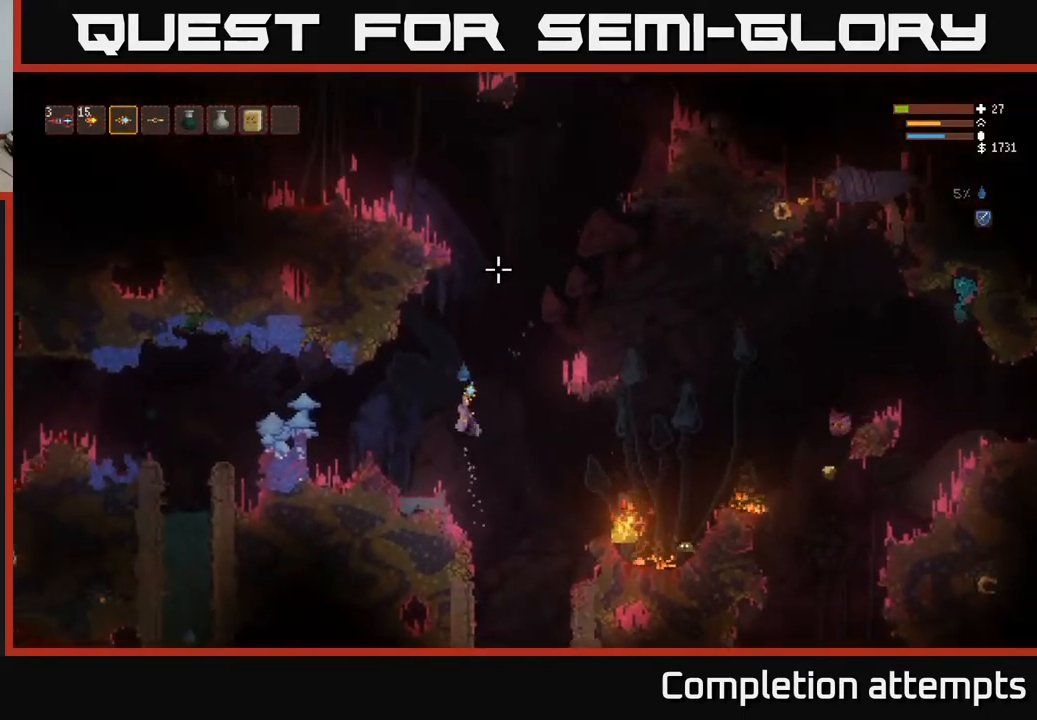
{"buttons": [], "left_stick": "left", "right_stick": "up-right", "events": [[250, "L2", "down"], [367, "L2", "up"], [400, "right_stick", "up-right"]]}
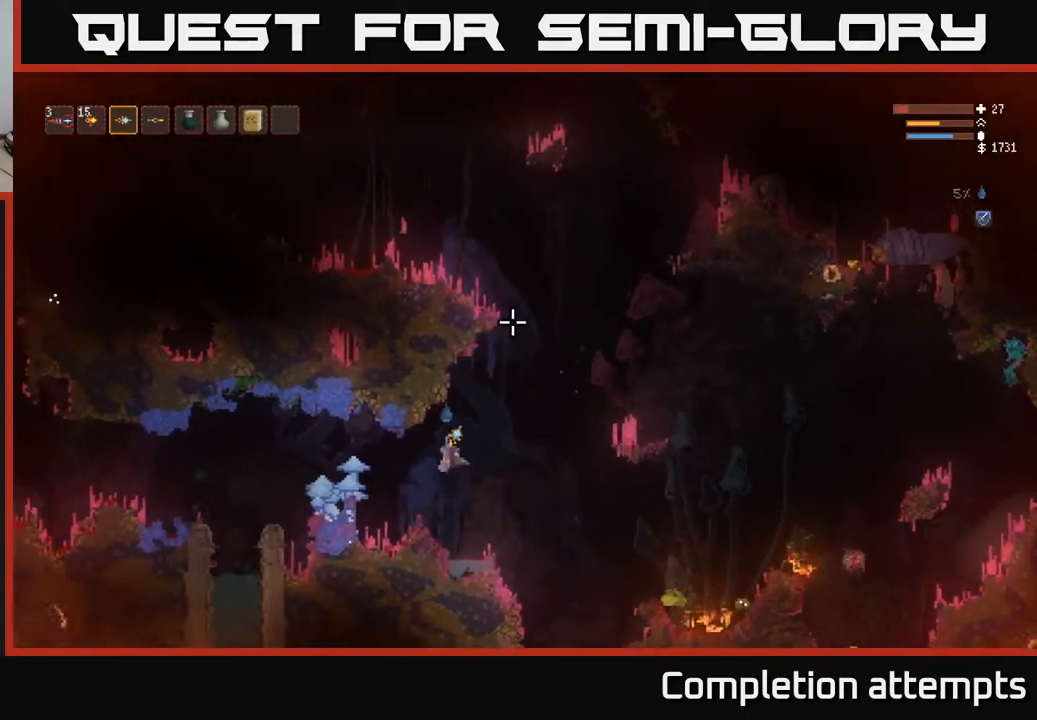
{"buttons": [], "left_stick": "center", "right_stick": "up-right", "events": [[283, "left_stick", "center"]]}
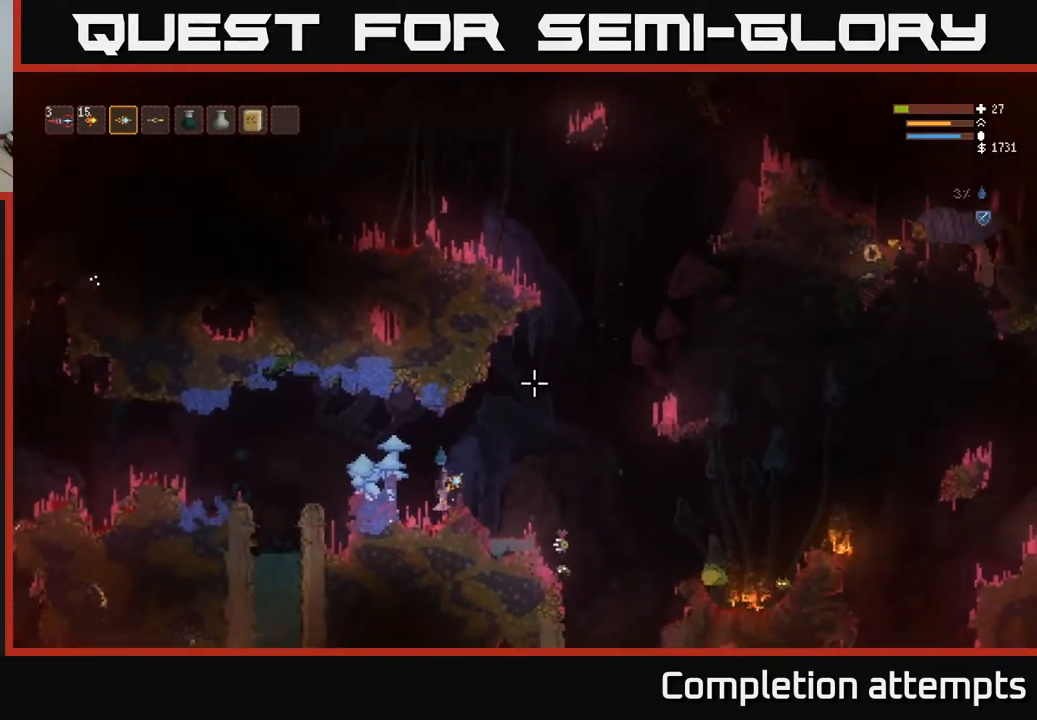
{"buttons": [], "left_stick": "left", "right_stick": "right", "events": [[133, "left_stick", "left"], [167, "L2", "down"], [300, "L2", "up"], [300, "right_stick", "right"]]}
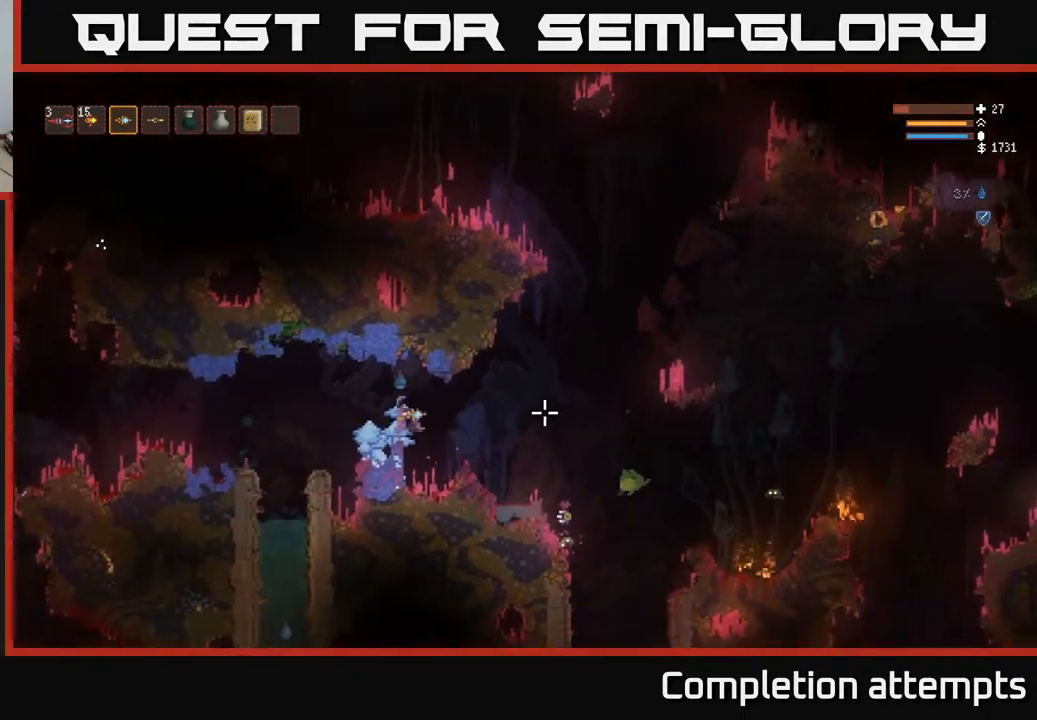
{"buttons": [], "left_stick": "center", "right_stick": "right", "events": [[117, "R2", "down"], [167, "L2", "down"], [183, "right_stick", "down-right"], [200, "left_stick", "up-left"], [217, "R2", "up"], [317, "right_stick", "right"], [333, "L2", "up"], [350, "left_stick", "center"]]}
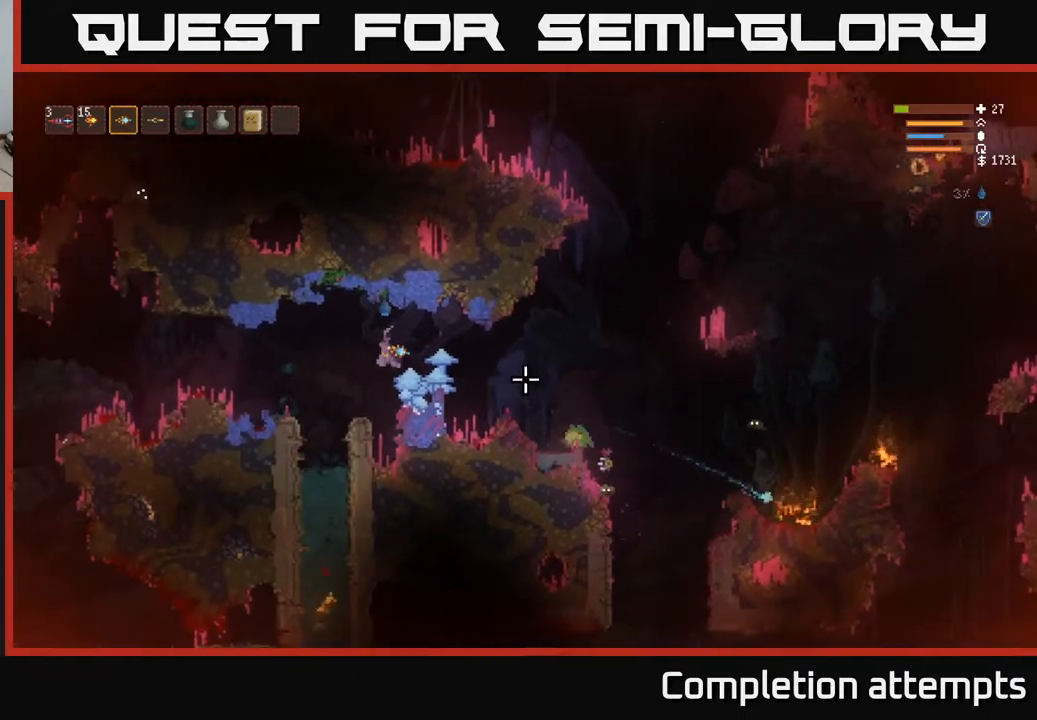
{"buttons": [], "left_stick": "left", "right_stick": "down", "events": [[67, "left_stick", "left"], [183, "right_stick", "down-right"], [283, "right_stick", "down"]]}
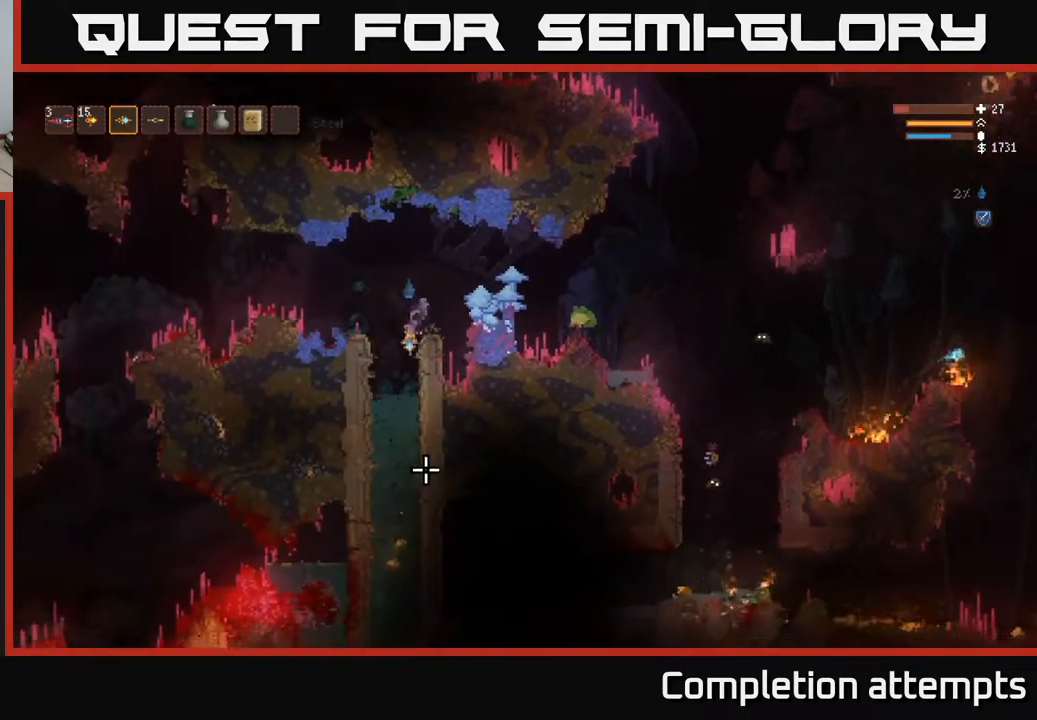
{"buttons": [], "left_stick": "down", "right_stick": "down", "events": [[67, "left_stick", "center"], [150, "left_stick", "down"]]}
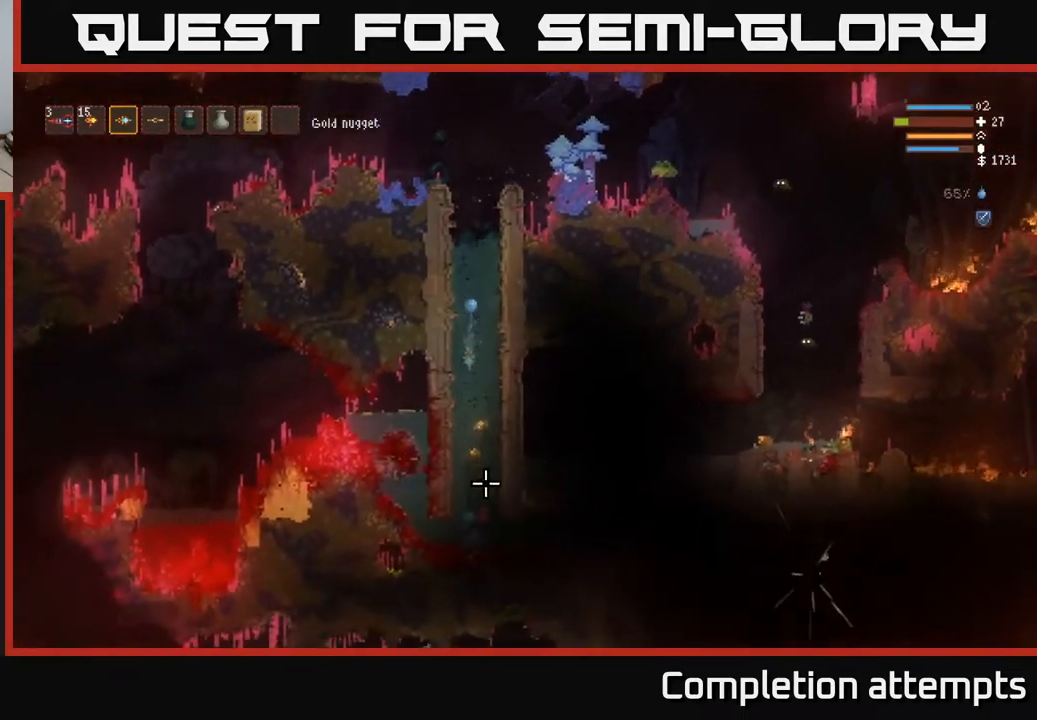
{"buttons": [], "left_stick": "down", "right_stick": "down", "events": []}
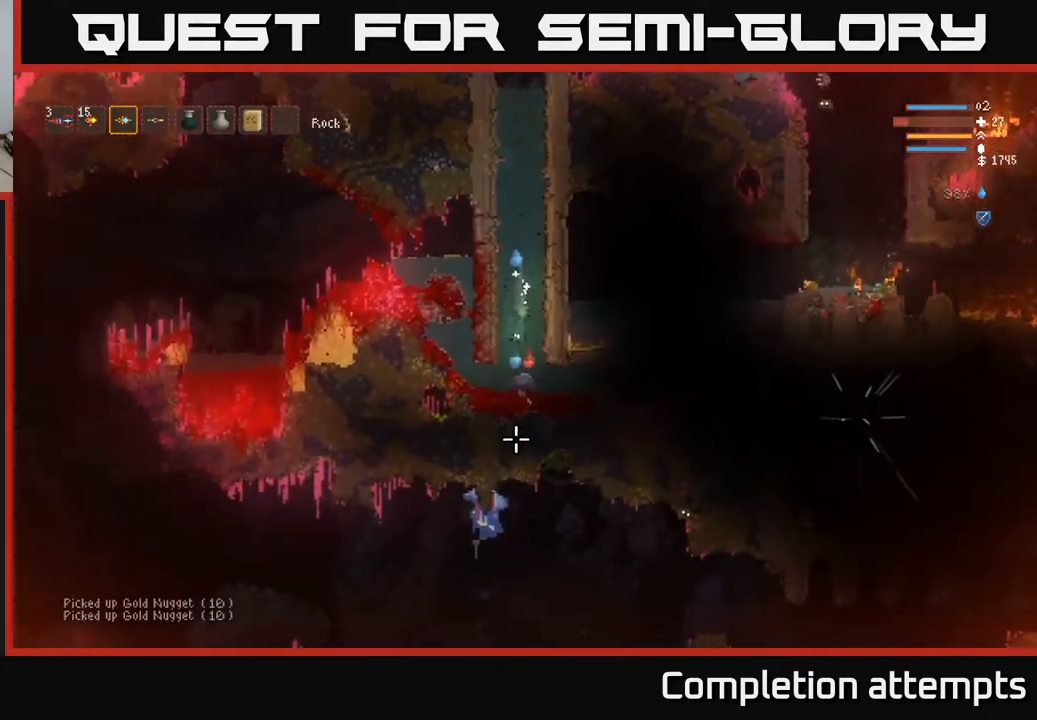
{"buttons": ["L2"], "left_stick": "up", "right_stick": "down", "events": [[67, "L2", "down"], [83, "left_stick", "up"], [250, "R2", "down"], [500, "R2", "up"]]}
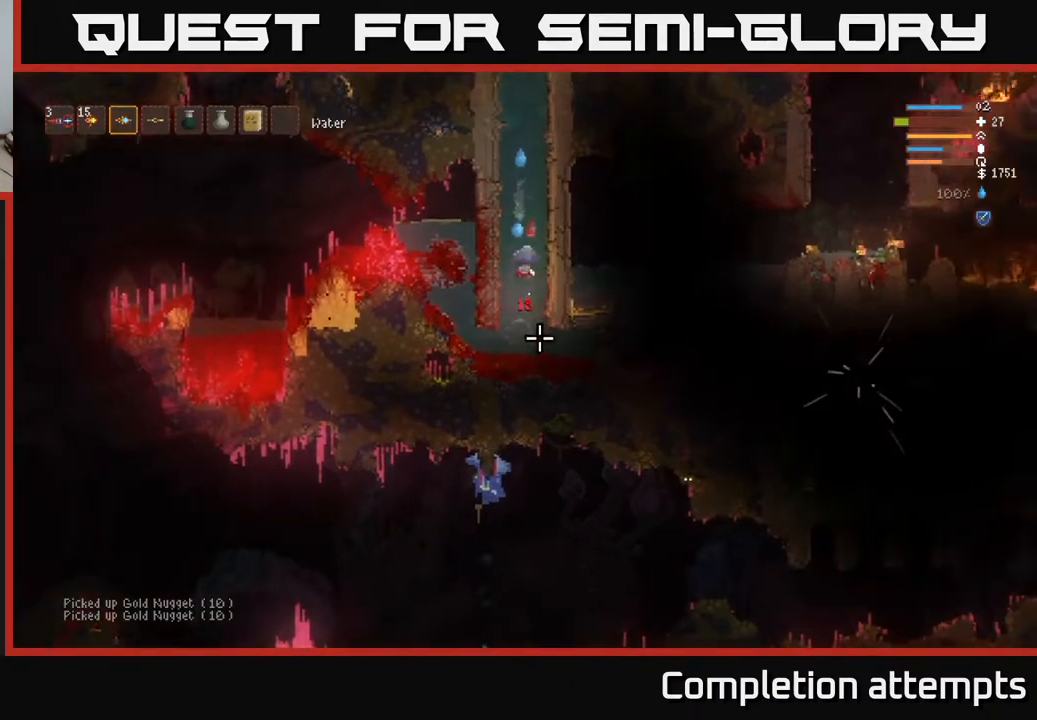
{"buttons": ["L2"], "left_stick": "right", "right_stick": "down", "events": [[333, "left_stick", "center"], [483, "left_stick", "right"]]}
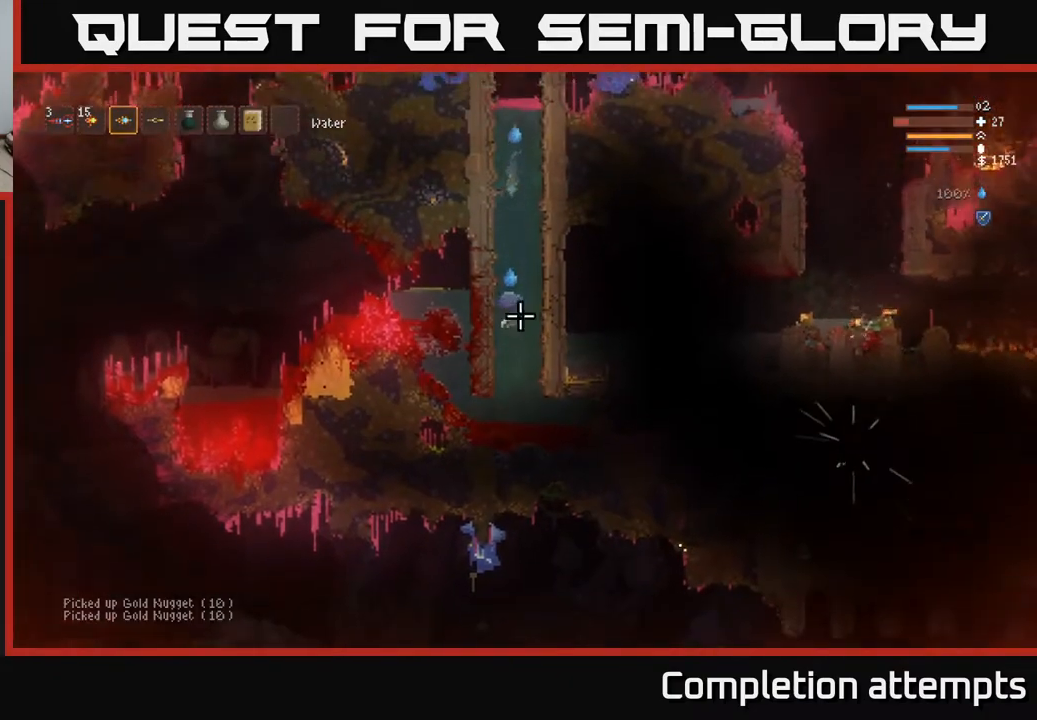
{"buttons": ["L2"], "left_stick": "left", "right_stick": "down", "events": [[17, "R2", "down"], [133, "left_stick", "center"], [183, "R2", "up"], [367, "left_stick", "left"]]}
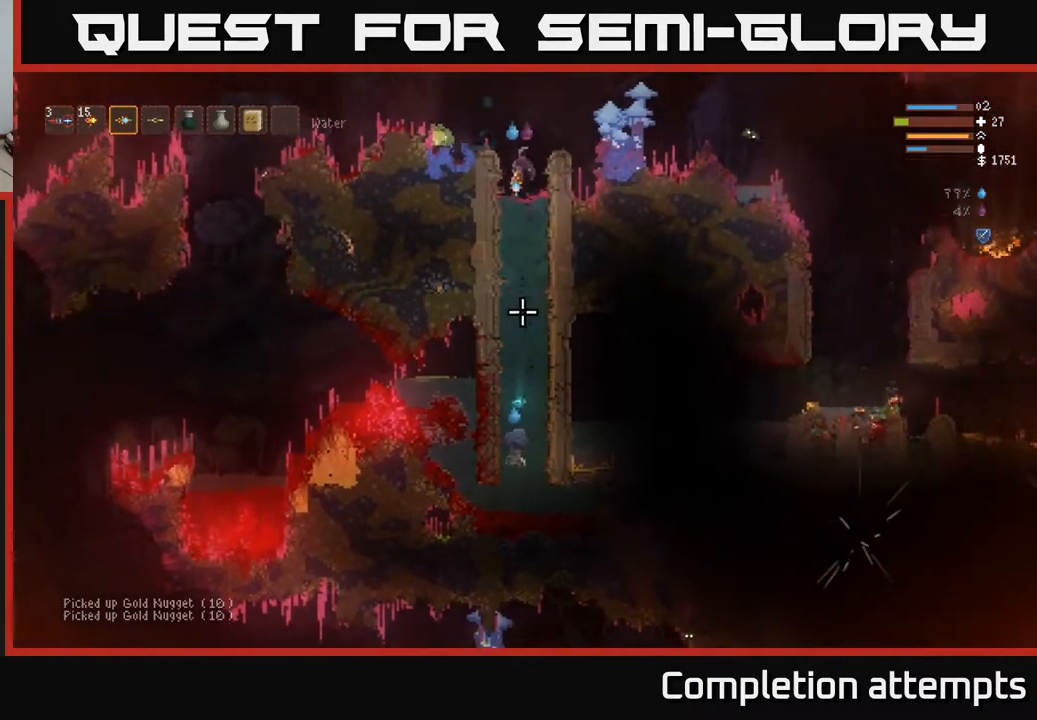
{"buttons": ["L2"], "left_stick": "left", "right_stick": "down-left", "events": [[233, "left_stick", "center"], [283, "left_stick", "right"], [383, "right_stick", "down-left"], [400, "left_stick", "left"]]}
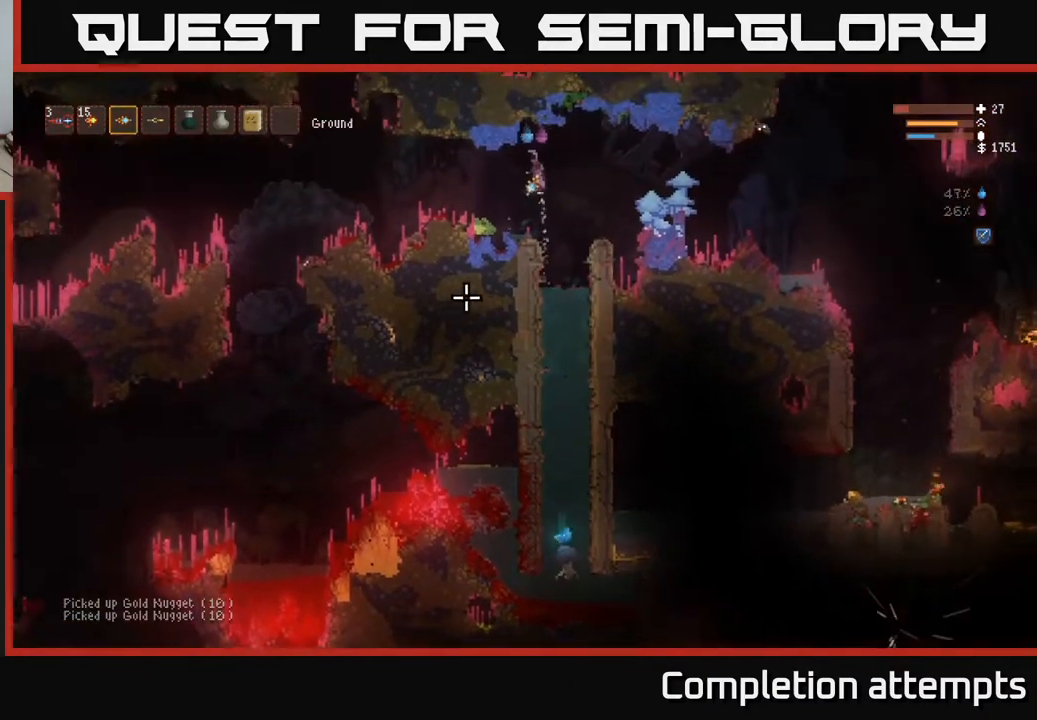
{"buttons": [], "left_stick": "left", "right_stick": "down", "events": [[33, "L2", "up"], [50, "R2", "down"], [200, "R2", "up"], [283, "right_stick", "down"]]}
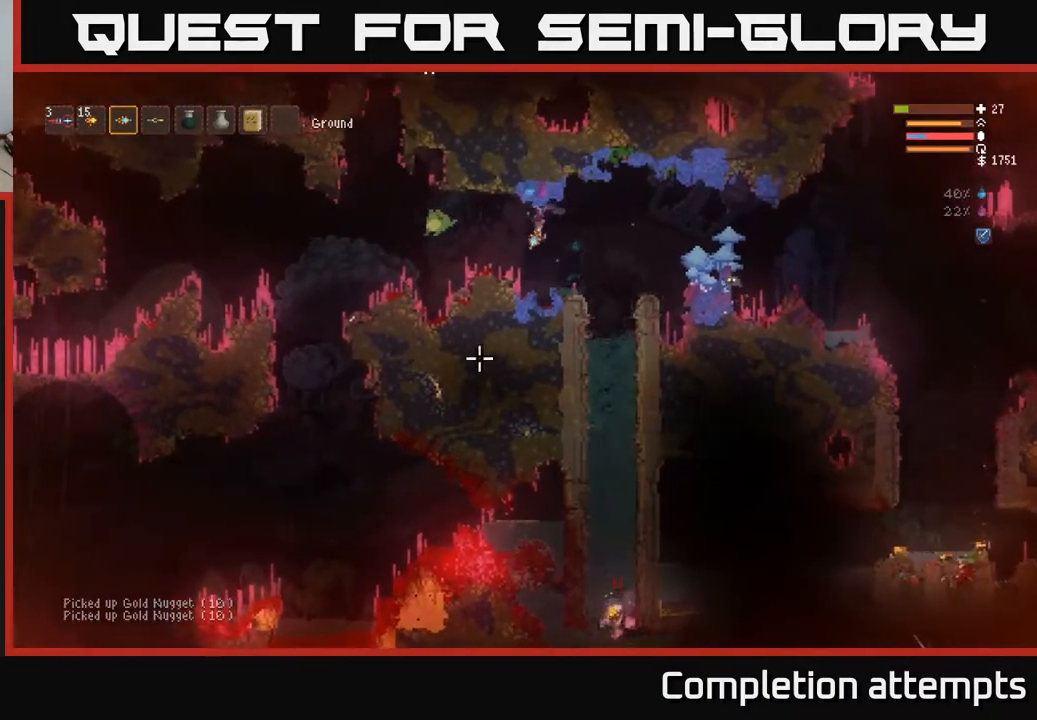
{"buttons": [], "left_stick": "center", "right_stick": "left", "events": [[50, "right_stick", "left"], [500, "left_stick", "center"]]}
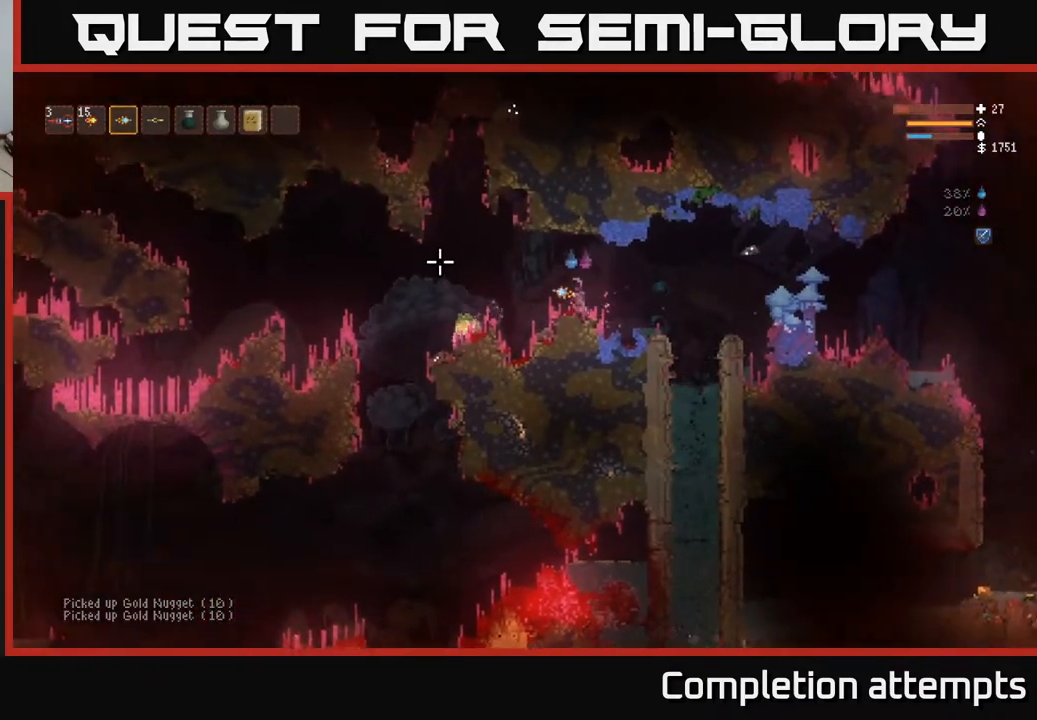
{"buttons": ["R2"], "left_stick": "left", "right_stick": "down-left", "events": [[183, "left_stick", "left"], [200, "R1", "down"], [283, "L2", "down"], [283, "R1", "up"], [333, "right_stick", "down-left"], [400, "L2", "up"], [400, "R2", "down"]]}
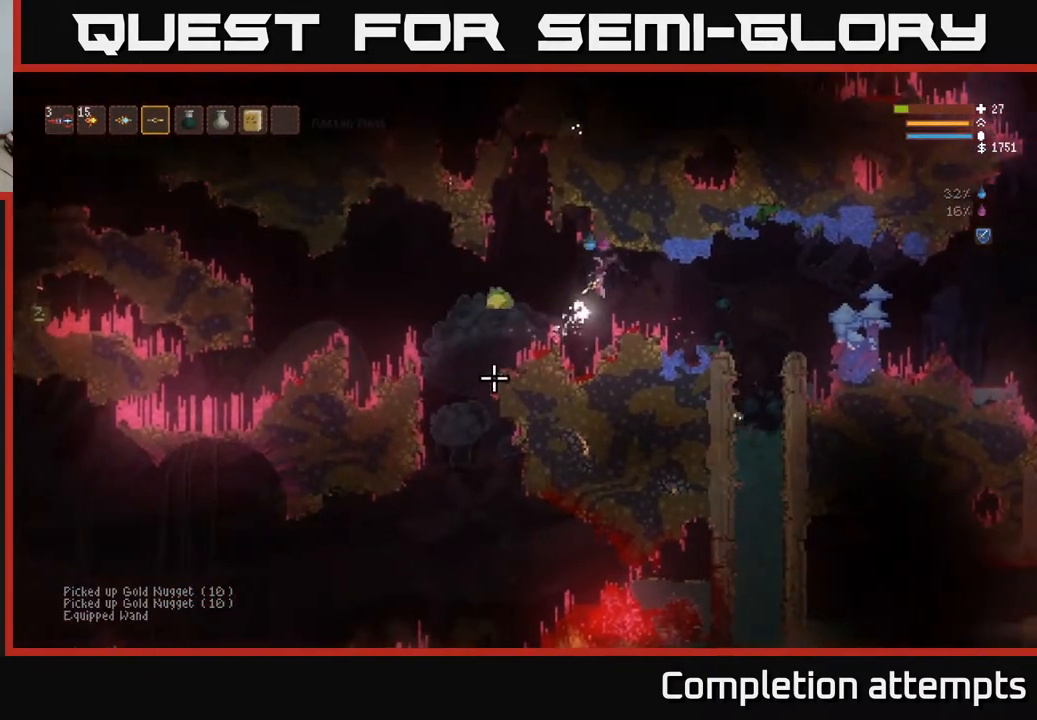
{"buttons": [], "left_stick": "left", "right_stick": "left", "events": [[250, "R2", "up"], [300, "right_stick", "left"]]}
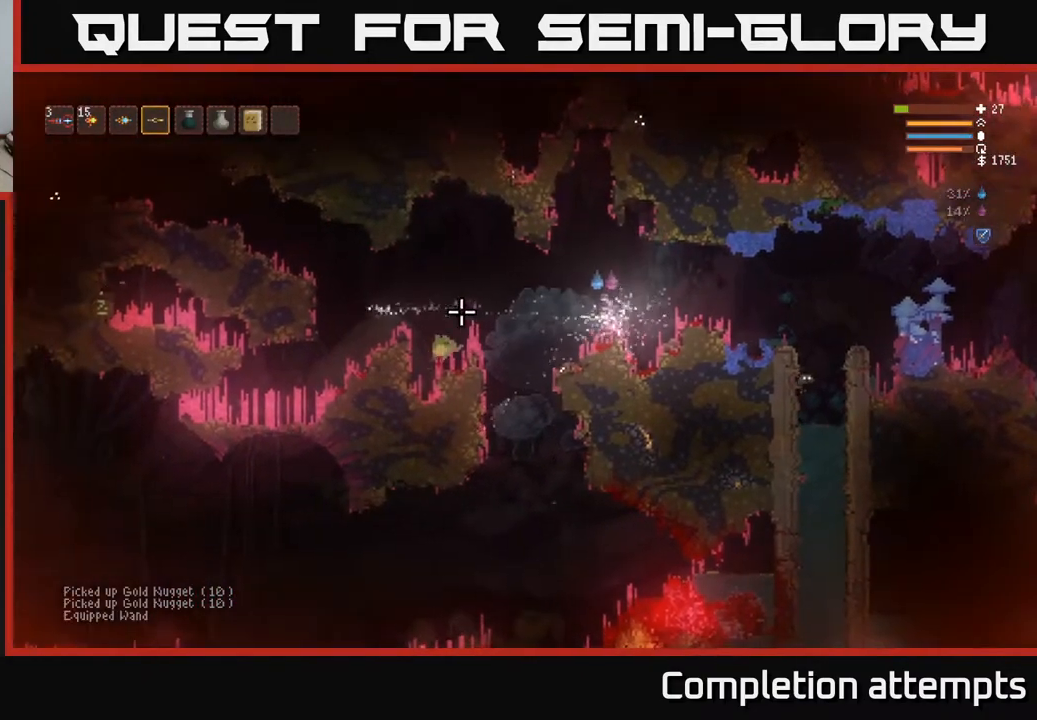
{"buttons": ["L2"], "left_stick": "left", "right_stick": "down-left", "events": [[33, "R2", "down"], [83, "L2", "down"], [250, "L2", "up"], [283, "right_stick", "down-left"], [450, "L2", "down"], [467, "R2", "up"]]}
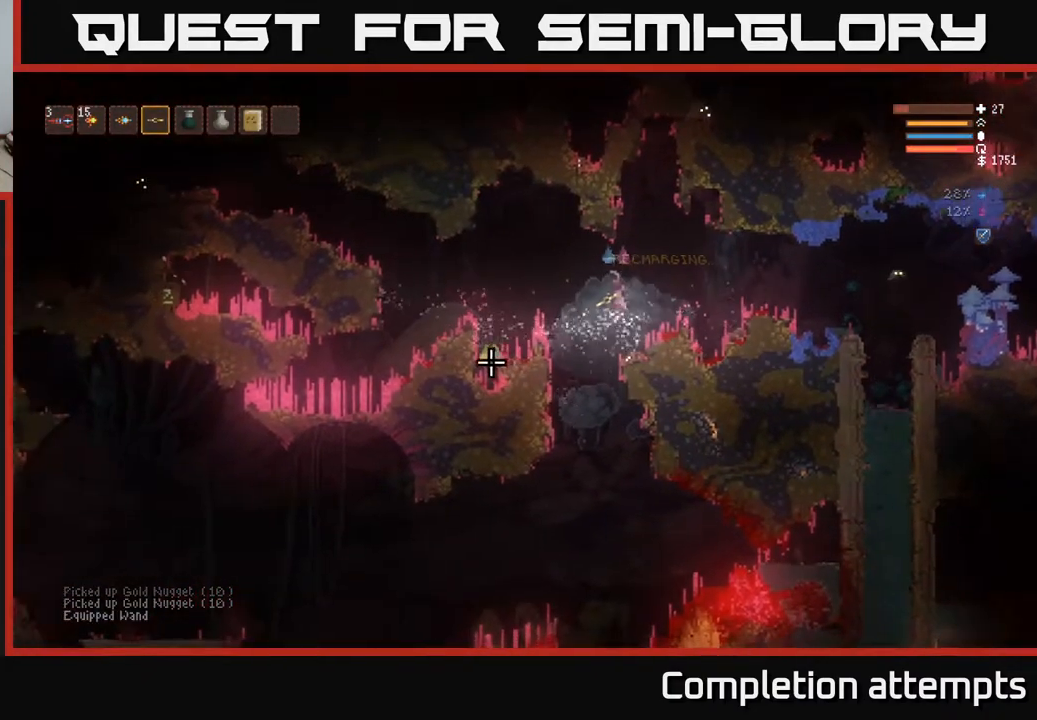
{"buttons": ["R2"], "left_stick": "left", "right_stick": "down-left", "events": [[150, "L2", "up"], [183, "R2", "down"]]}
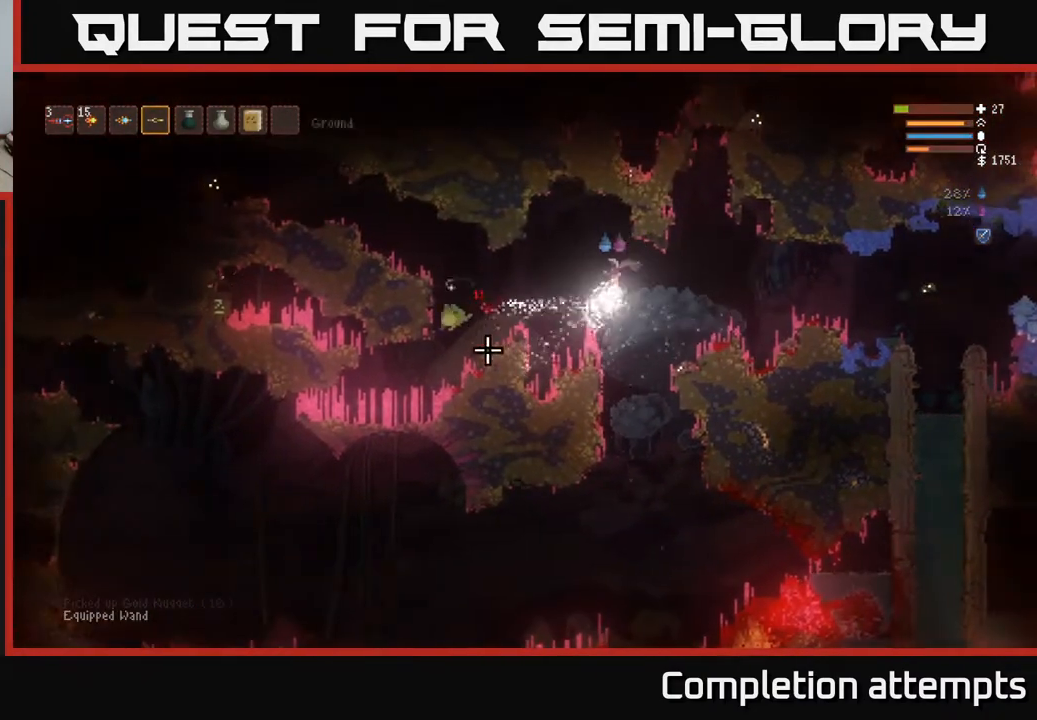
{"buttons": ["L2"], "left_stick": "left", "right_stick": "down-left", "events": [[50, "right_stick", "left"], [100, "R2", "up"], [333, "right_stick", "down-left"], [367, "L2", "down"]]}
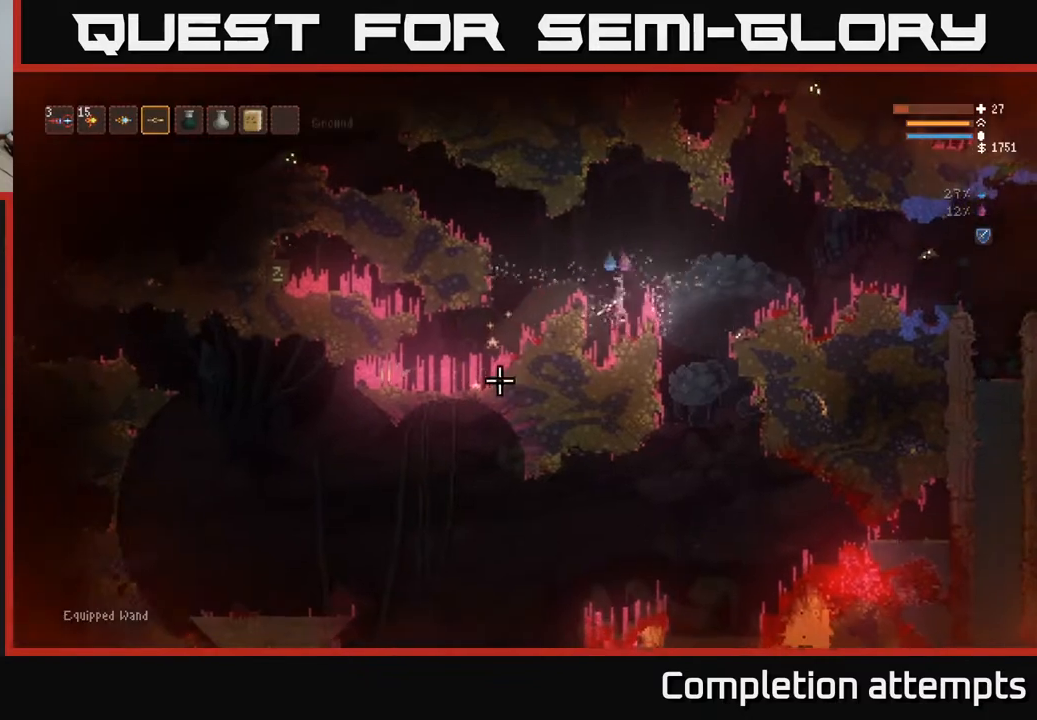
{"buttons": [], "left_stick": "left", "right_stick": "down-left", "events": [[217, "L2", "up"]]}
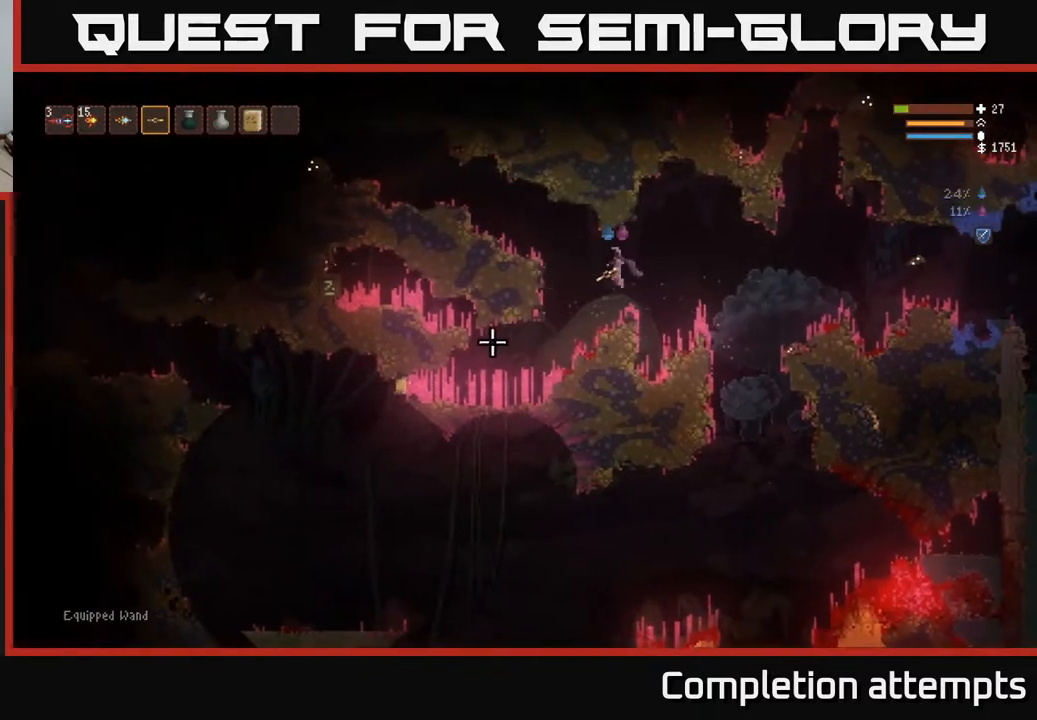
{"buttons": [], "left_stick": "left", "right_stick": "left", "events": [[300, "right_stick", "left"]]}
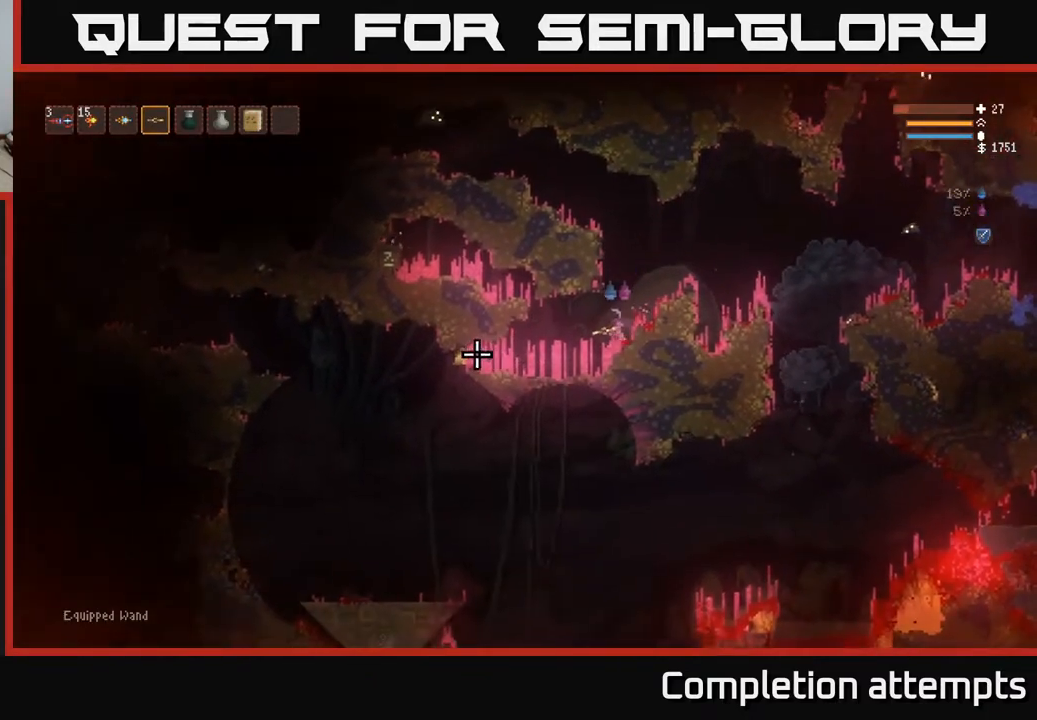
{"buttons": ["R2"], "left_stick": "left", "right_stick": "left", "events": [[150, "R2", "down"]]}
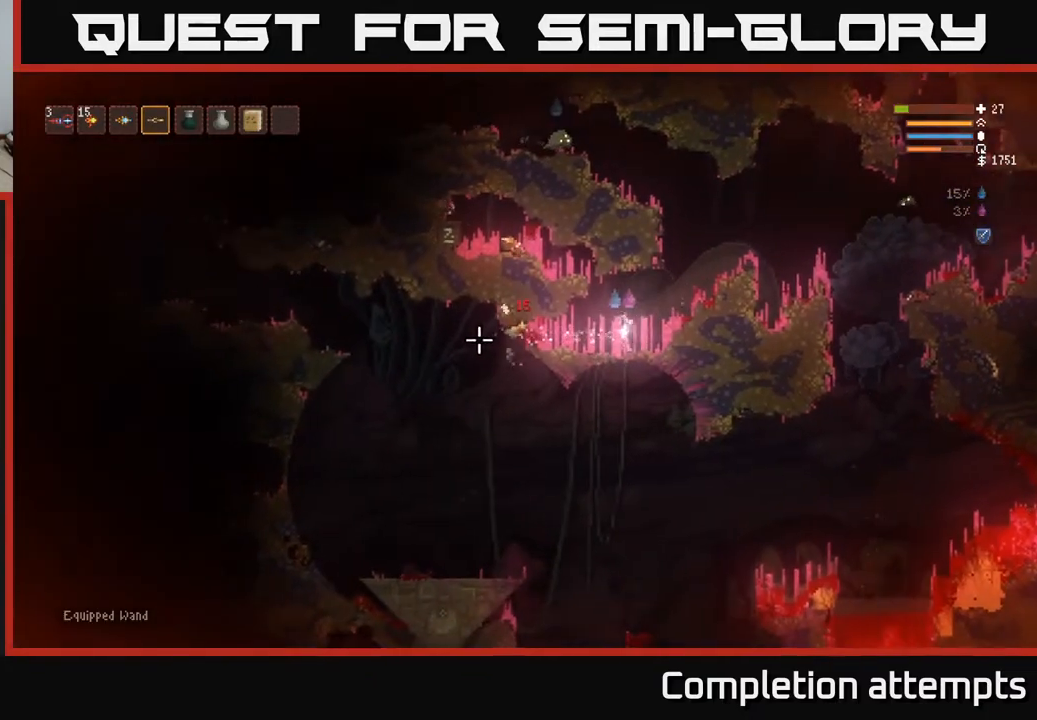
{"buttons": [], "left_stick": "right", "right_stick": "left", "events": [[233, "R2", "up"], [467, "left_stick", "right"]]}
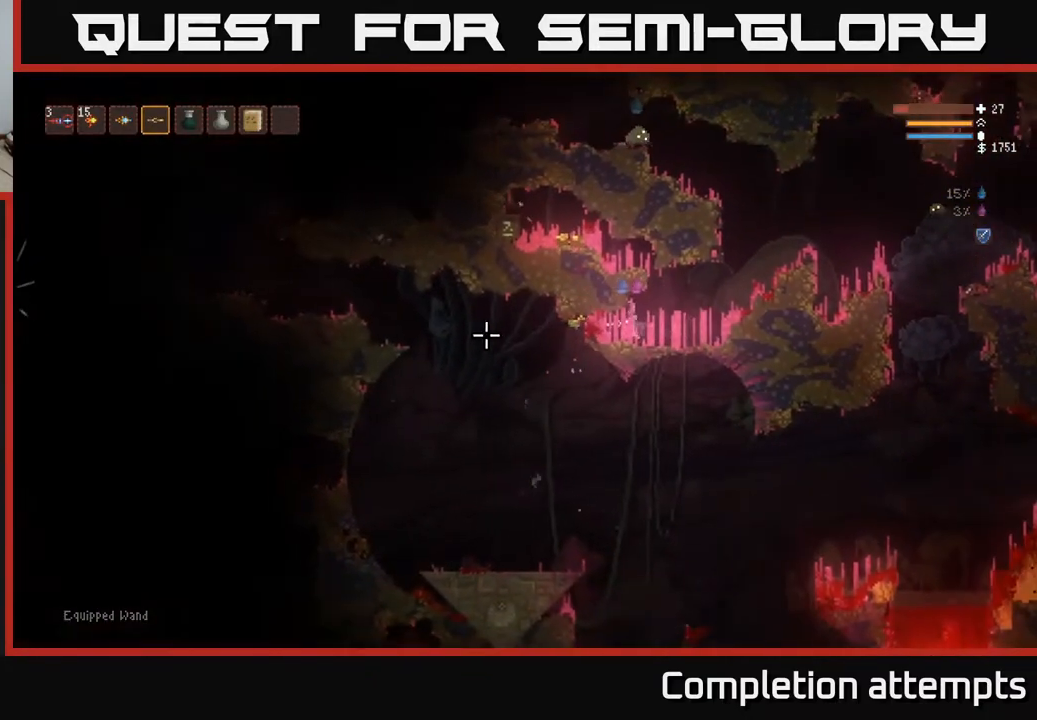
{"buttons": [], "left_stick": "right", "right_stick": "up-left", "events": [[250, "L2", "down"], [350, "left_stick", "center"], [417, "L2", "up"], [417, "left_stick", "right"], [483, "right_stick", "up-left"]]}
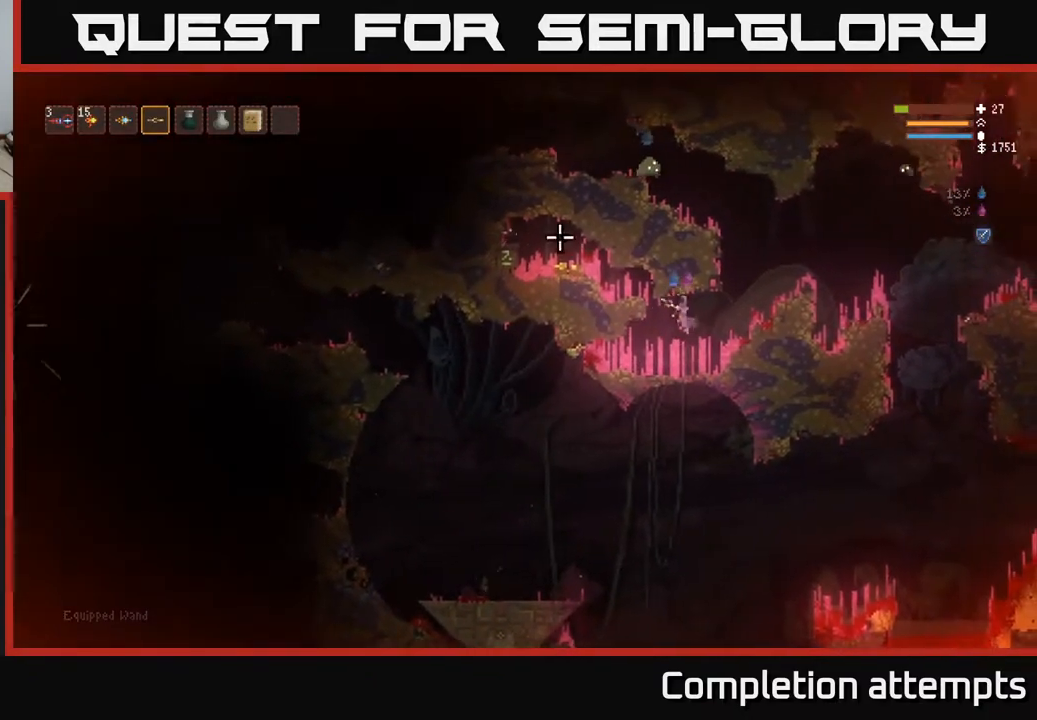
{"buttons": ["L2"], "left_stick": "right", "right_stick": "up", "events": [[183, "right_stick", "up"], [333, "L2", "down"]]}
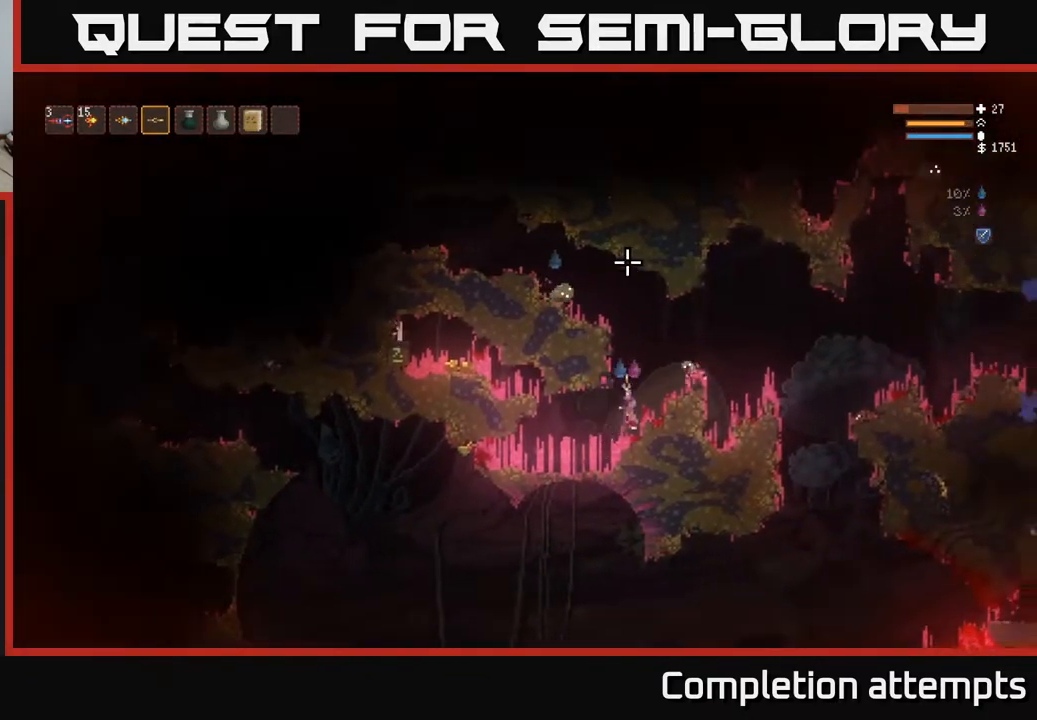
{"buttons": ["L2", "R2"], "left_stick": "left", "right_stick": "up-left", "events": [[117, "right_stick", "up-left"], [133, "left_stick", "center"], [183, "left_stick", "left"], [450, "R2", "down"]]}
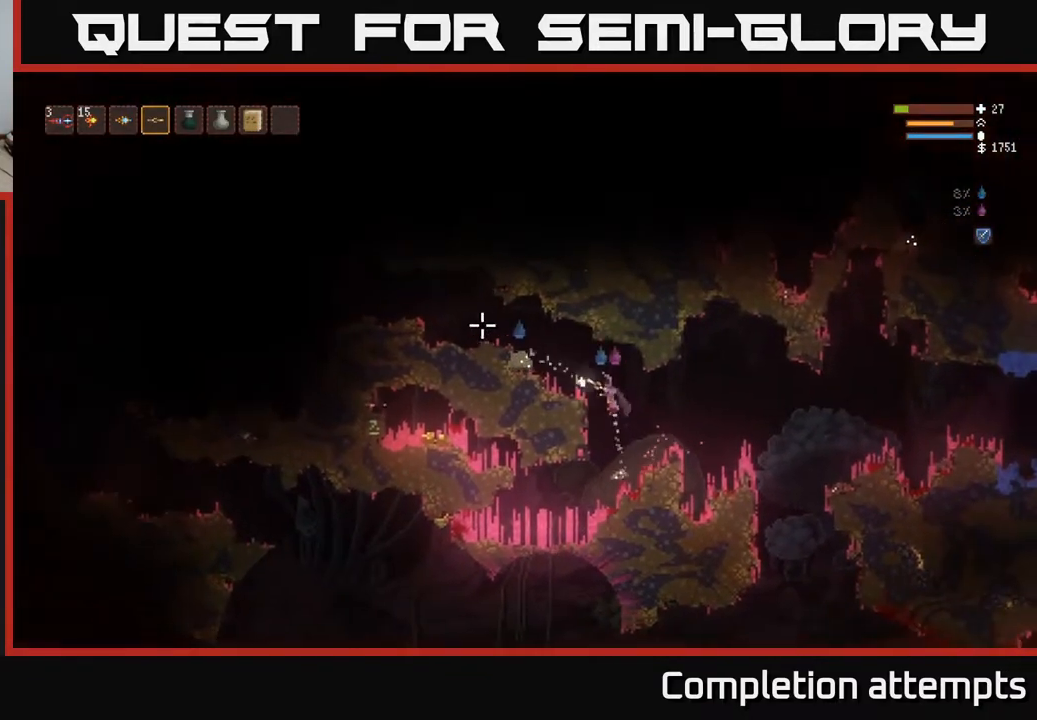
{"buttons": [], "left_stick": "center", "right_stick": "up-left", "events": [[50, "L2", "up"], [300, "left_stick", "center"], [400, "R2", "up"]]}
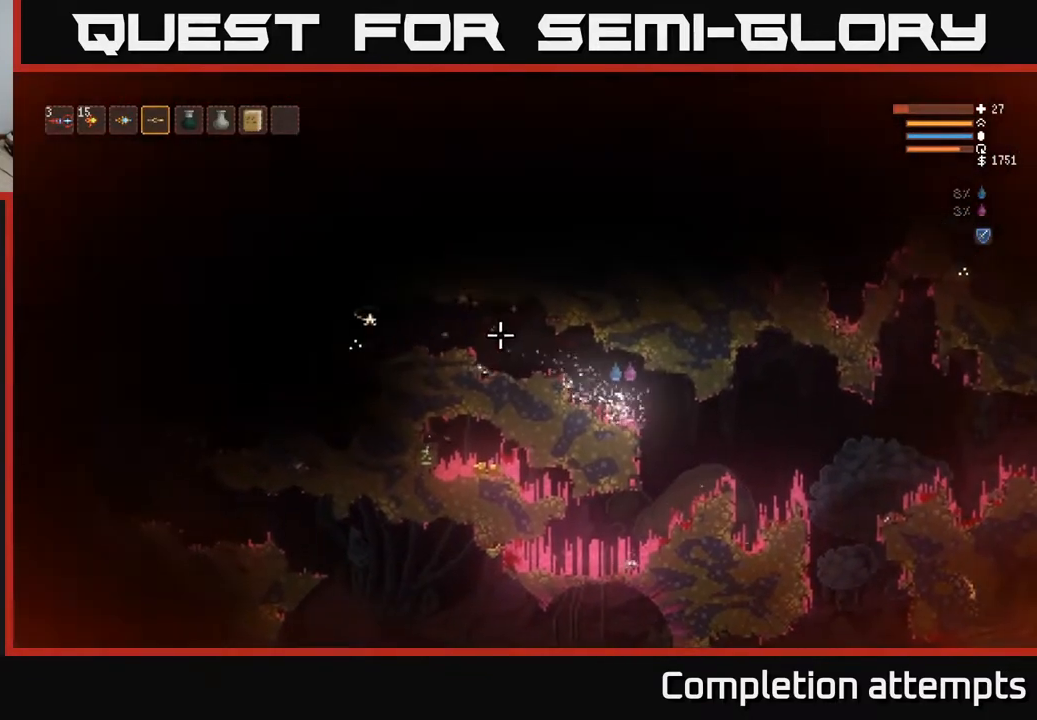
{"buttons": ["R2"], "left_stick": "left", "right_stick": "left", "events": [[117, "left_stick", "left"], [133, "right_stick", "left"], [200, "L2", "down"], [400, "L2", "up"], [417, "R2", "down"]]}
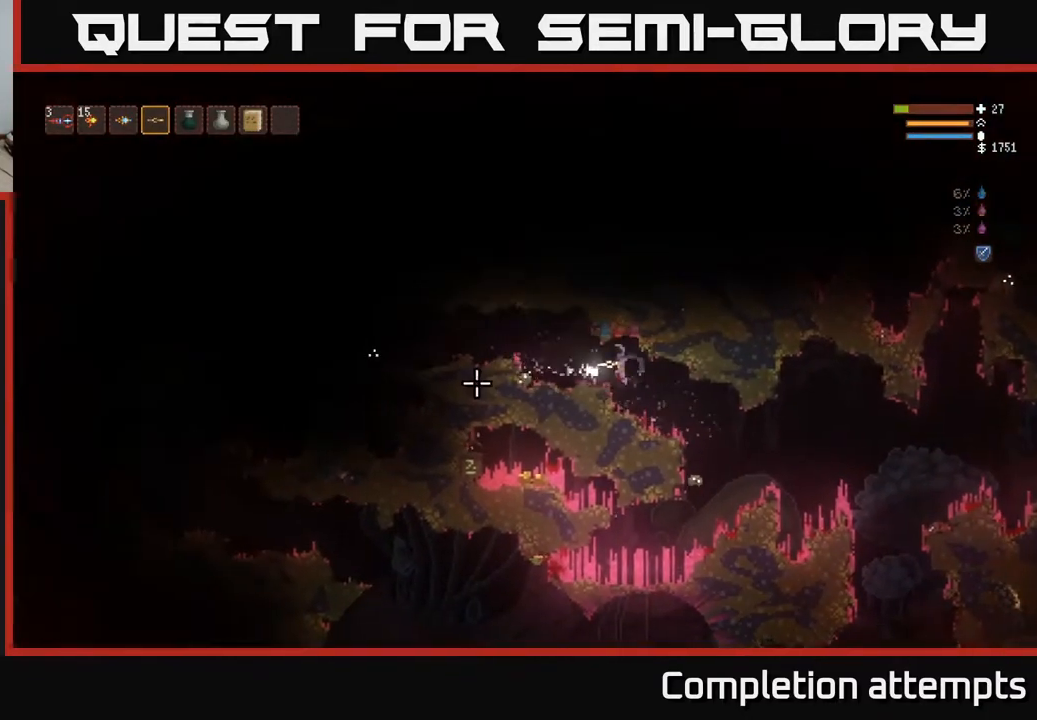
{"buttons": ["L2"], "left_stick": "left", "right_stick": "left", "events": [[183, "R2", "up"], [417, "L2", "down"]]}